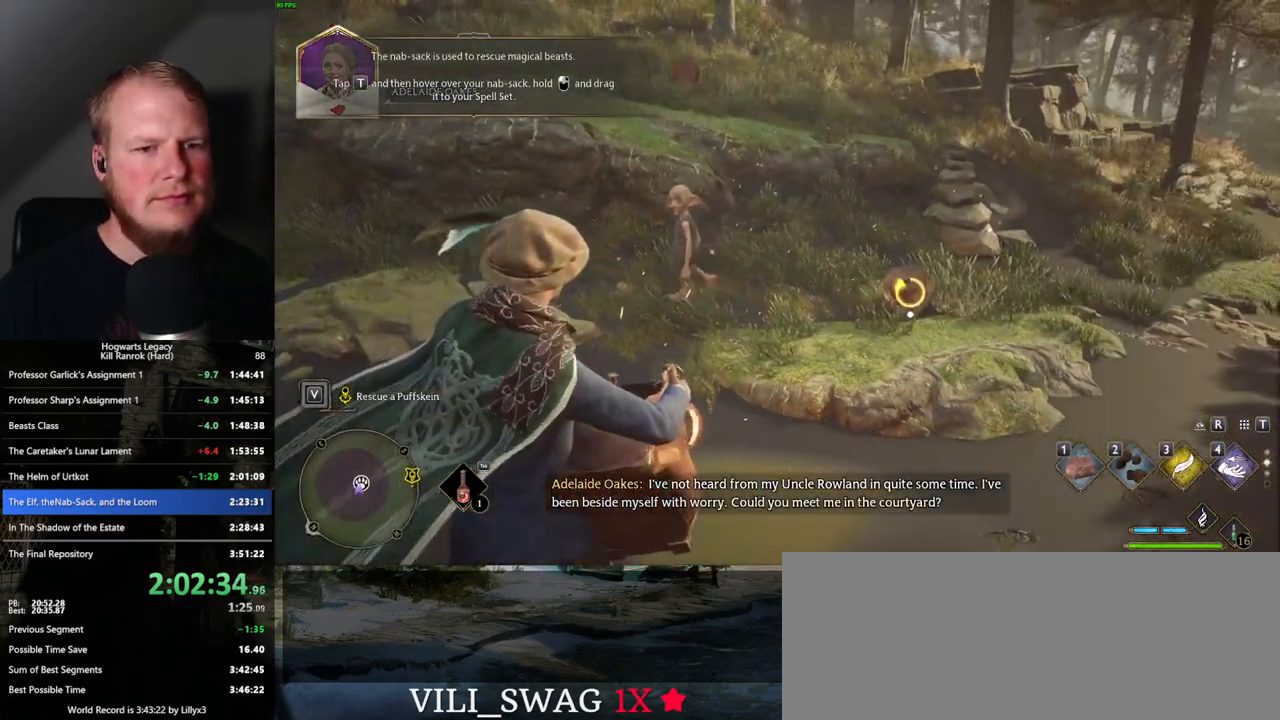
Gameplay with keyboard and mouse; each line is a JSON object with the keys and mouse buttons held at the frame after it. "events" lists presses ("down") and releases ("up") of ".", "/", "0", "1", "2", "3", "4", "5", "6", "7", "8", "9", "a", "alt_l", "alt_r", "b", "backslash", "backspace", "c", "caps_lock", "comma", "ctrl_l", "ctrl_r", "d", "e", "equals", "escape", "f", "f1", "f10", "f11", "f12", "f2", "f3", "f4", "f5", "f6", "f7", "f8", "f9", "g", "h", "i", "j", "k", "l", "lbracket", "m", "minus", "n", "o", "p", "q", "quote", "r", "rbracket", "return", "s", "semicolon", "shift_l", "shift_r", "space", "super", "t", "tab", "tilde", "u", "v", "w", "x", "y", "z", "mouse_left", "mouse_wheel", "mouse_right", "mouse_mb4" and "mouse_mb5" between this image and that frame as [ms after this image, input, new state], when the widget could be followed in between. "mouse_left", "mouse_wheel", "mouse_right", "mouse_mb4", "mouse_mb5" = the "left", "wheel", "right", "mb4", "mb5" buttons of the "mouse" list. No other keys are recorded. "wheel" means that the mouse wheel is clicked or scrolled. Mouse movement is not recorded.
{"keys": [], "mouse": [], "events": [[217, "f", "down"], [267, "f", "up"]]}
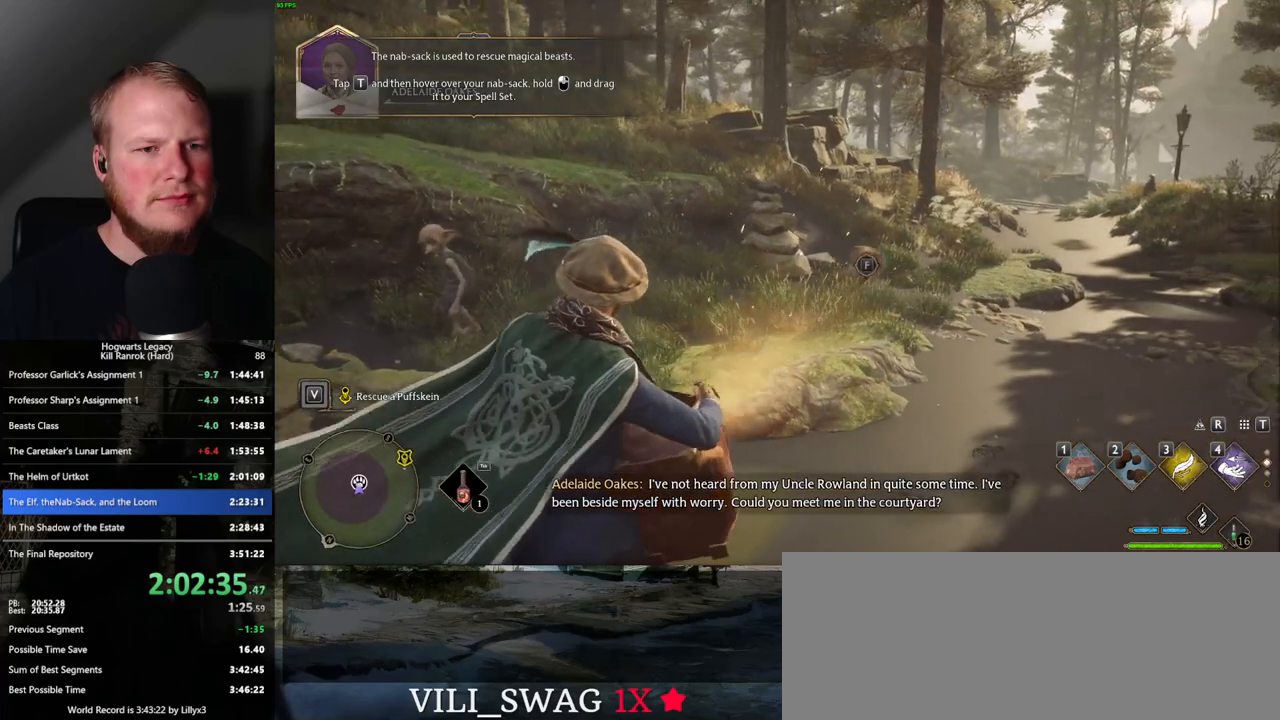
{"keys": [], "mouse": [], "events": []}
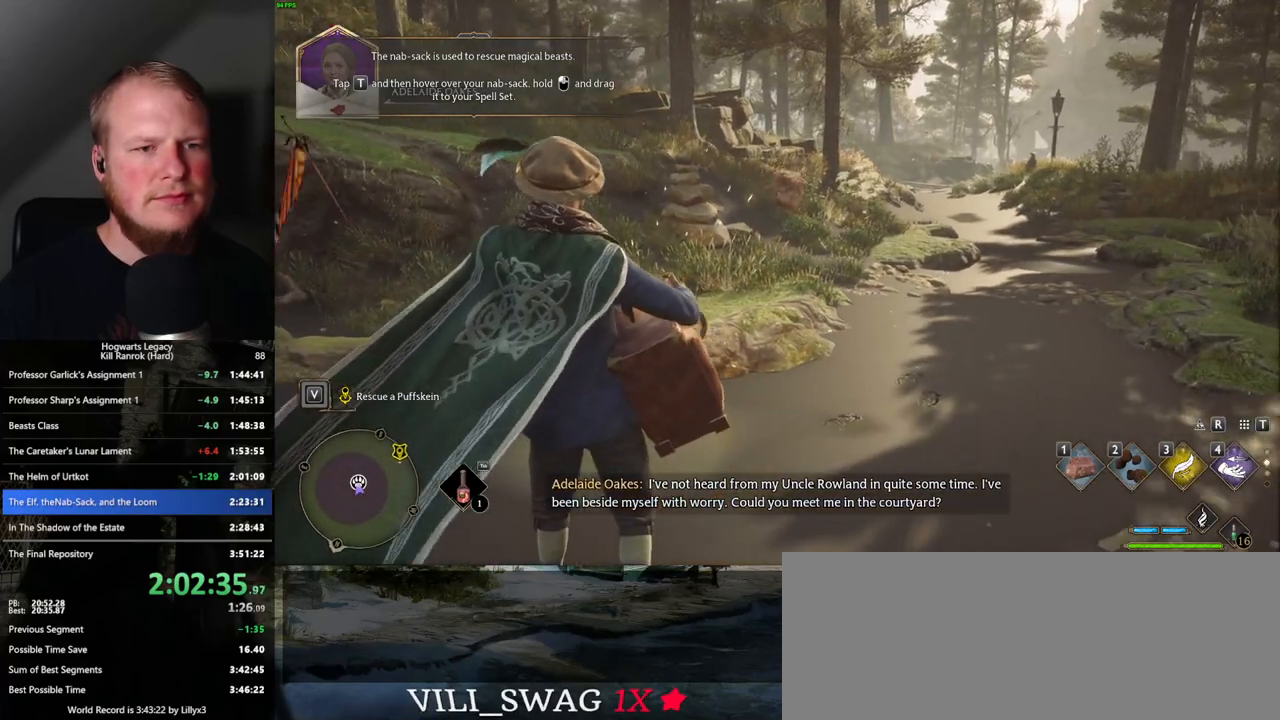
{"keys": [], "mouse": [], "events": []}
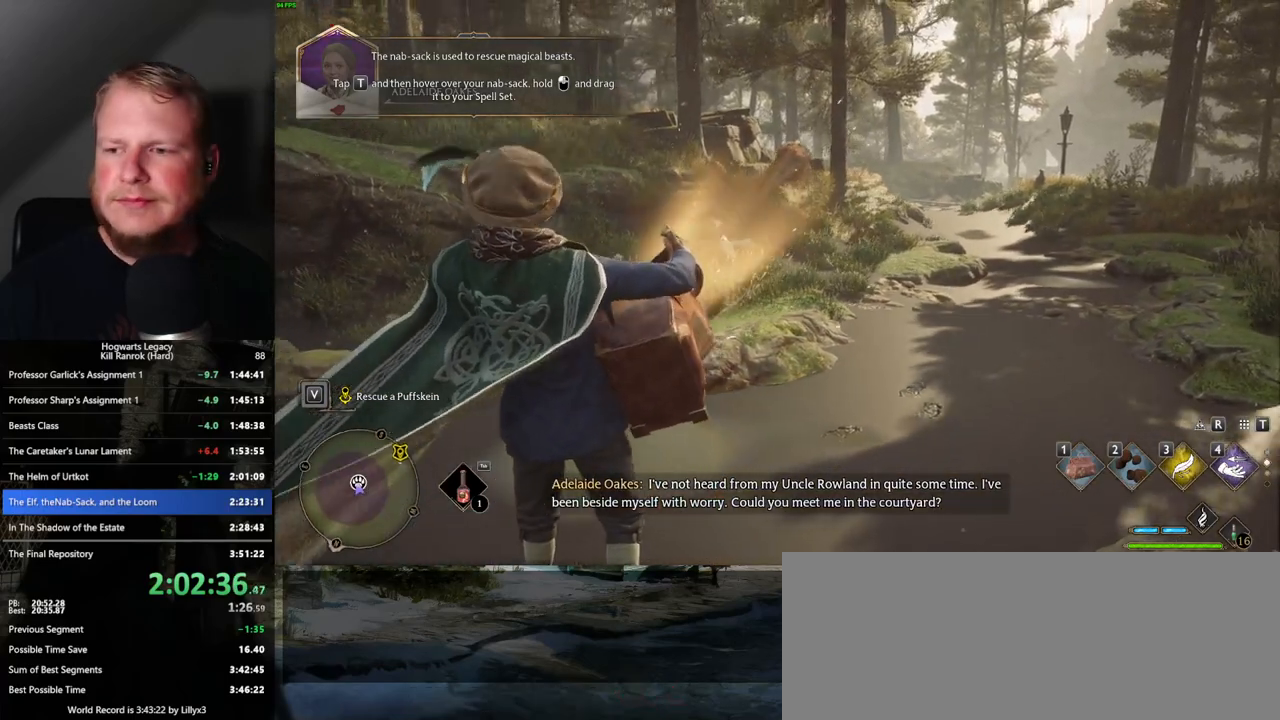
{"keys": [], "mouse": [], "events": []}
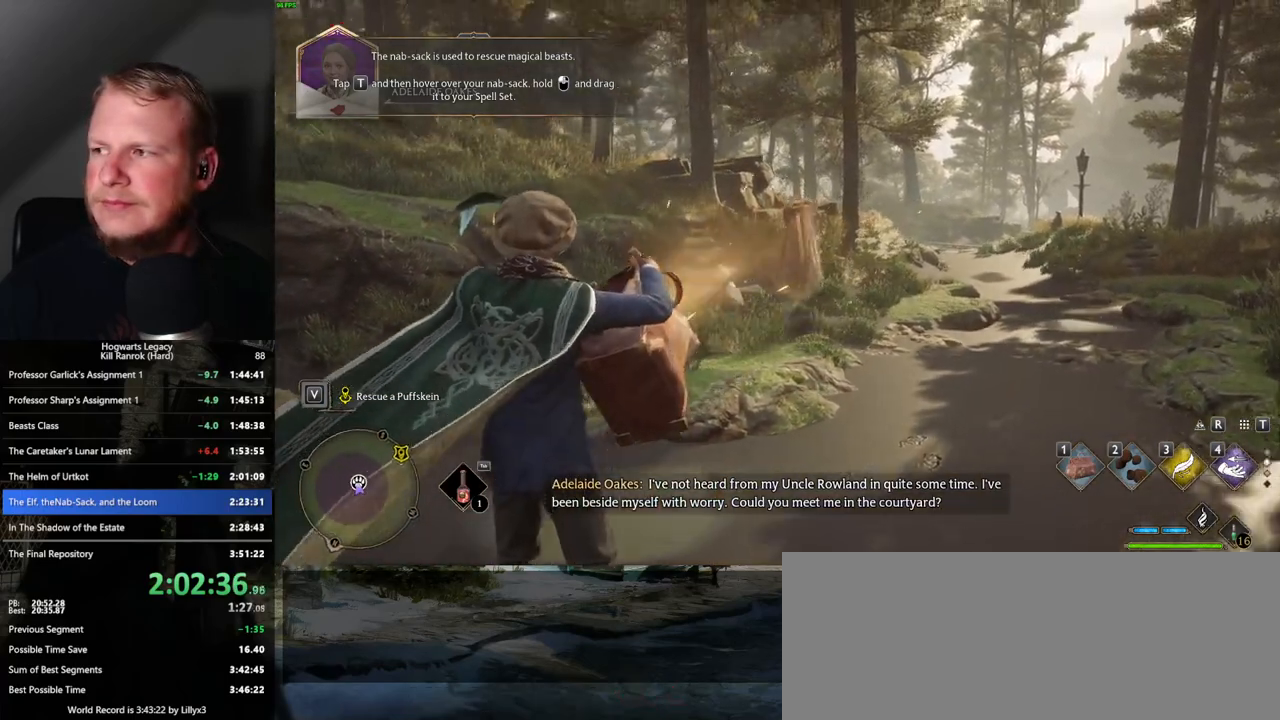
{"keys": [], "mouse": [], "events": []}
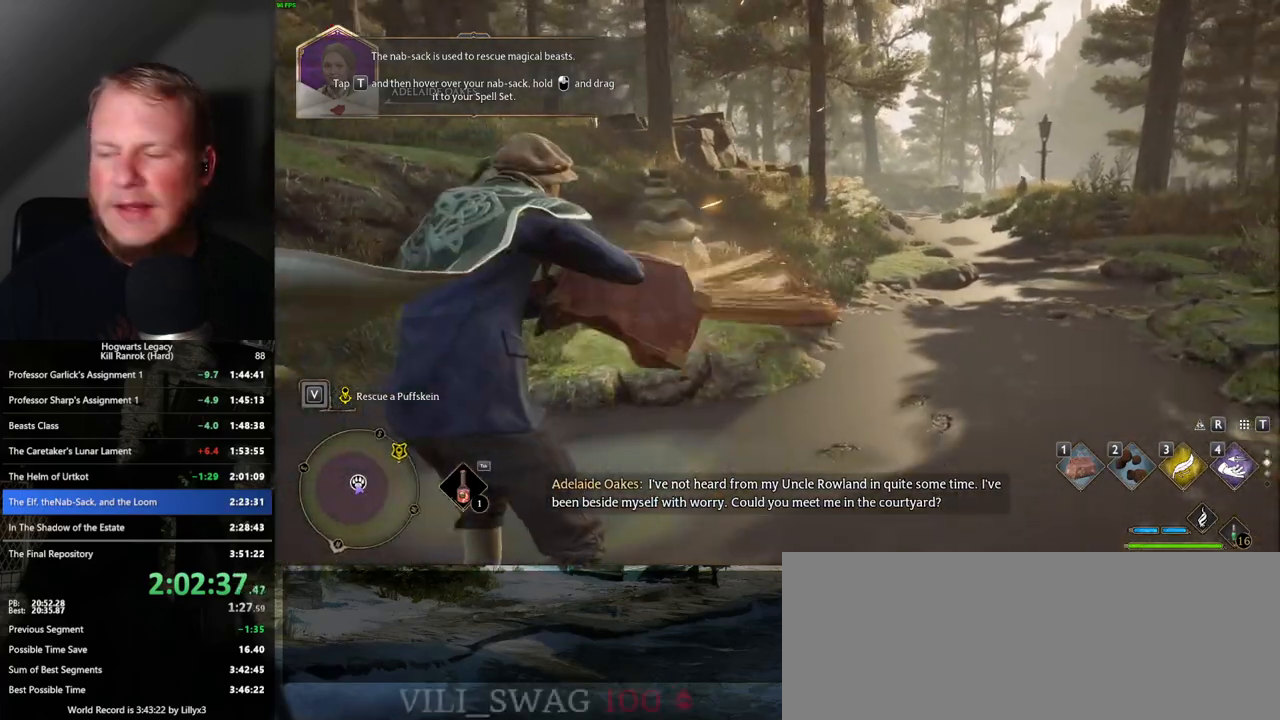
{"keys": [], "mouse": [], "events": []}
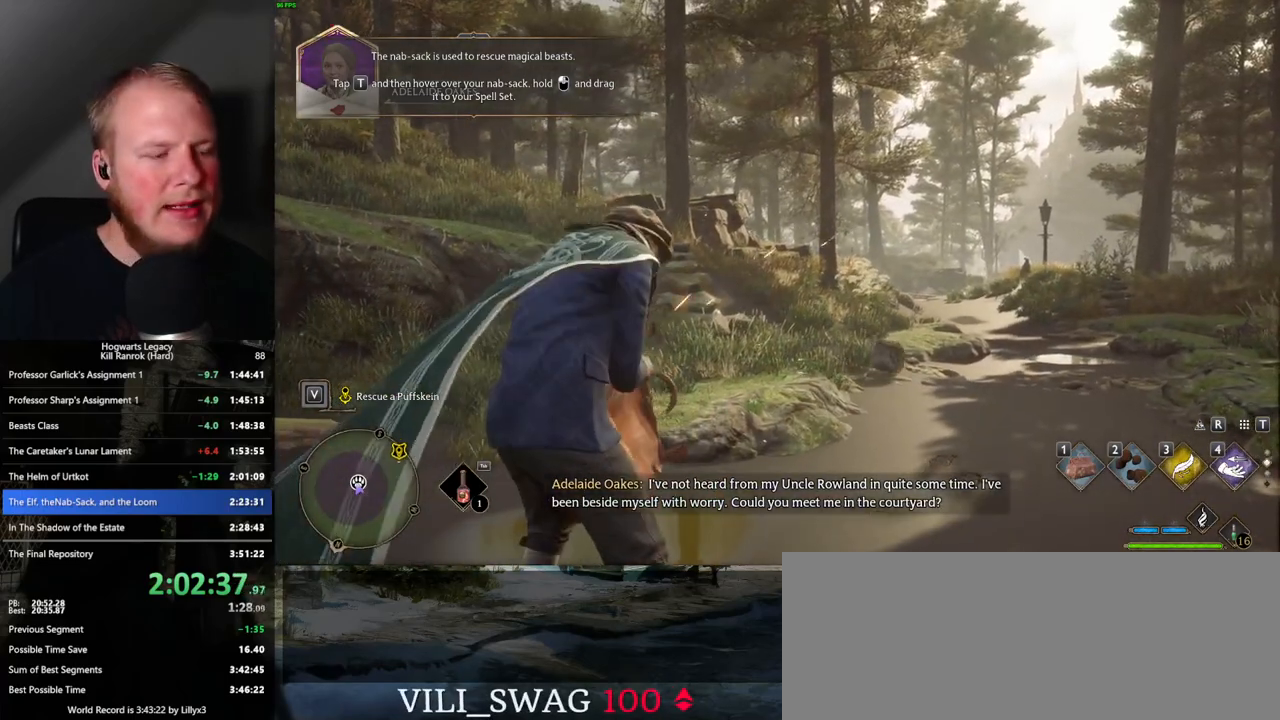
{"keys": [], "mouse": [], "events": []}
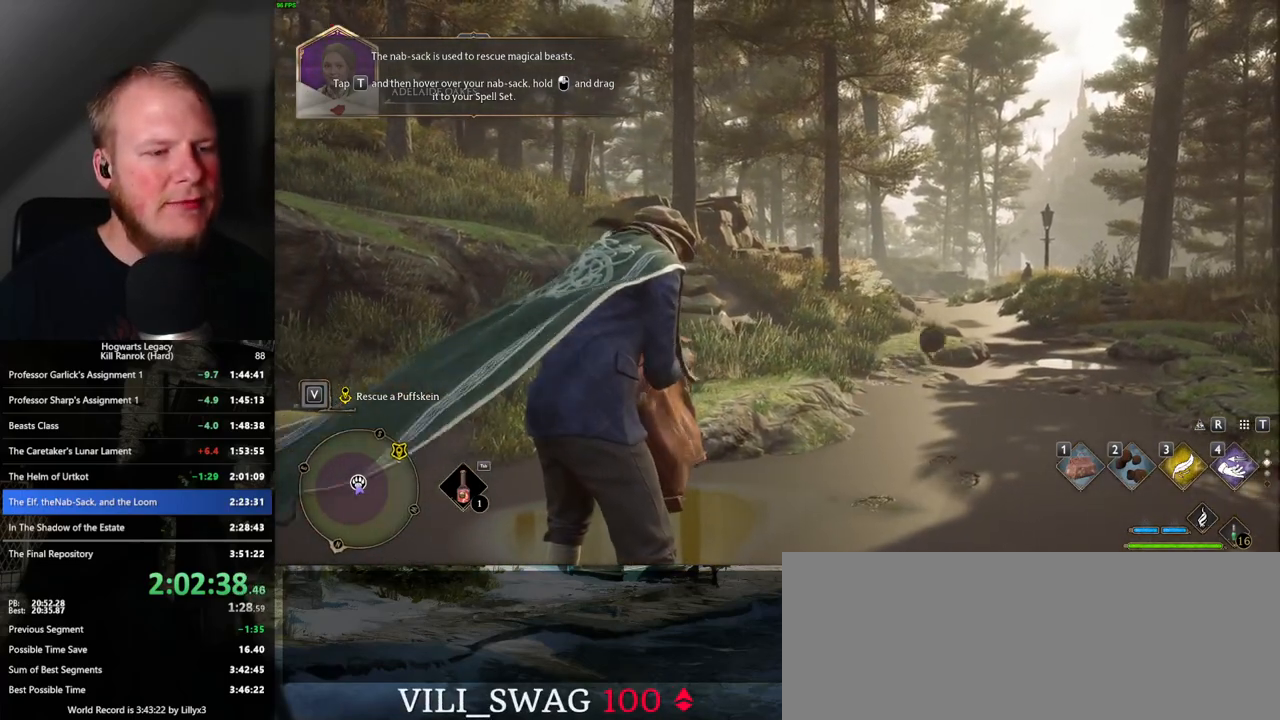
{"keys": [], "mouse": [], "events": []}
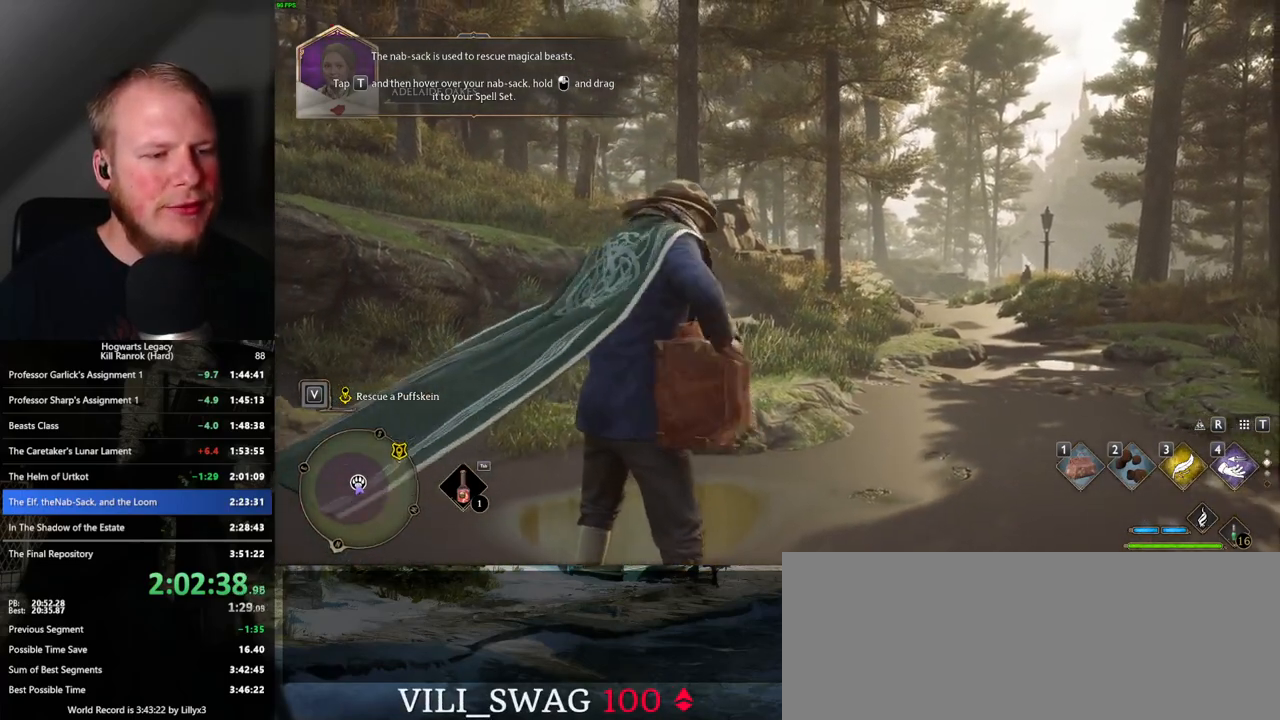
{"keys": [], "mouse": [], "events": []}
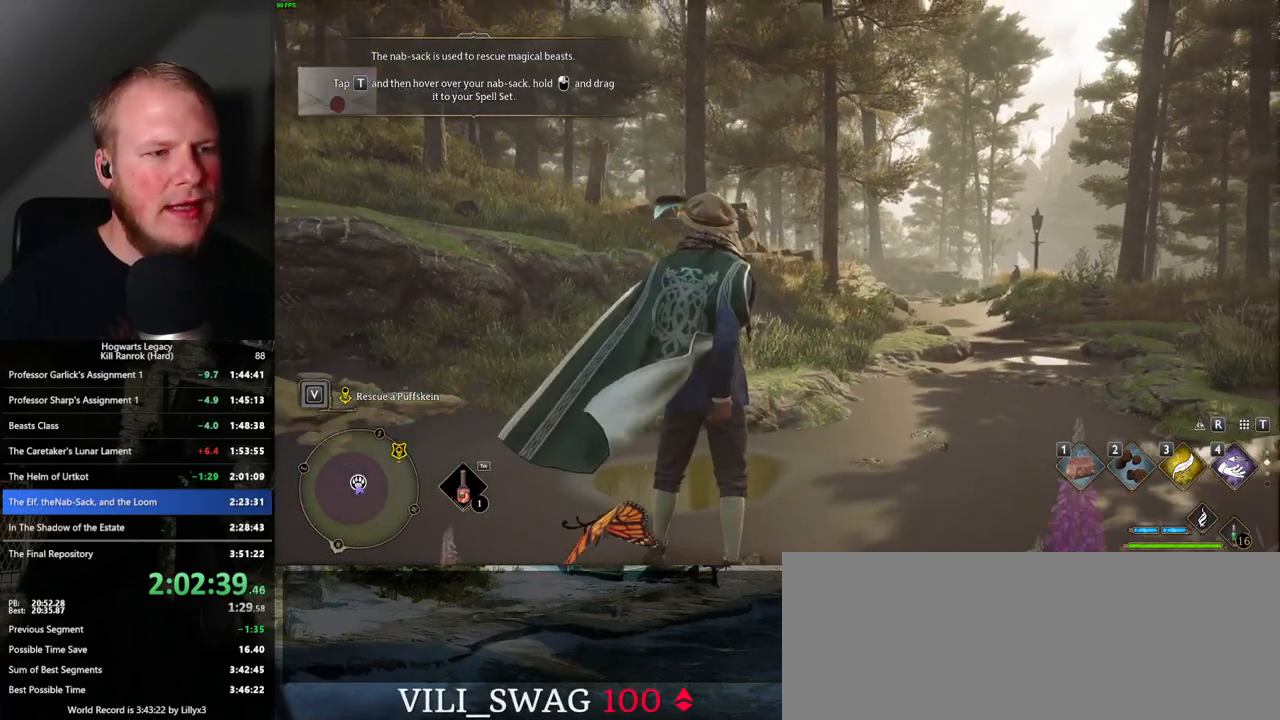
{"keys": [], "mouse": [], "events": []}
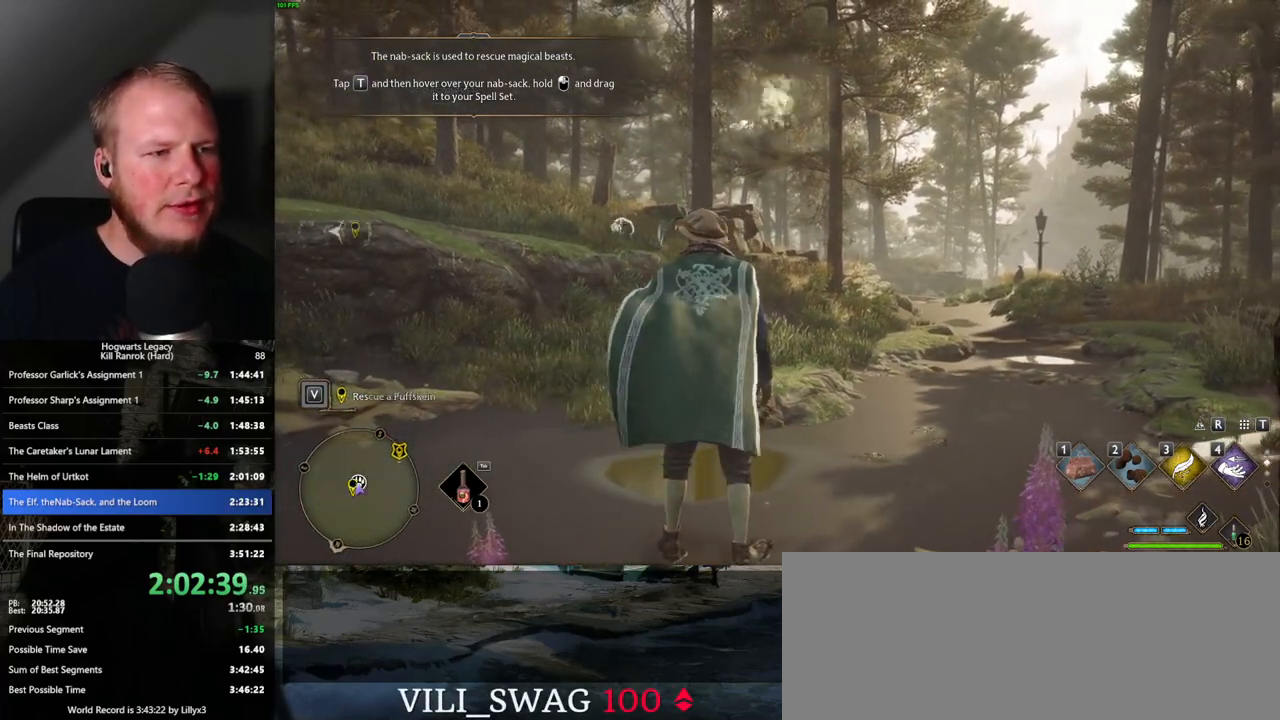
{"keys": ["a"], "mouse": [], "events": [[167, "a", "down"], [200, "space", "down"], [200, "w", "down"], [233, "w", "up"], [283, "space", "up"]]}
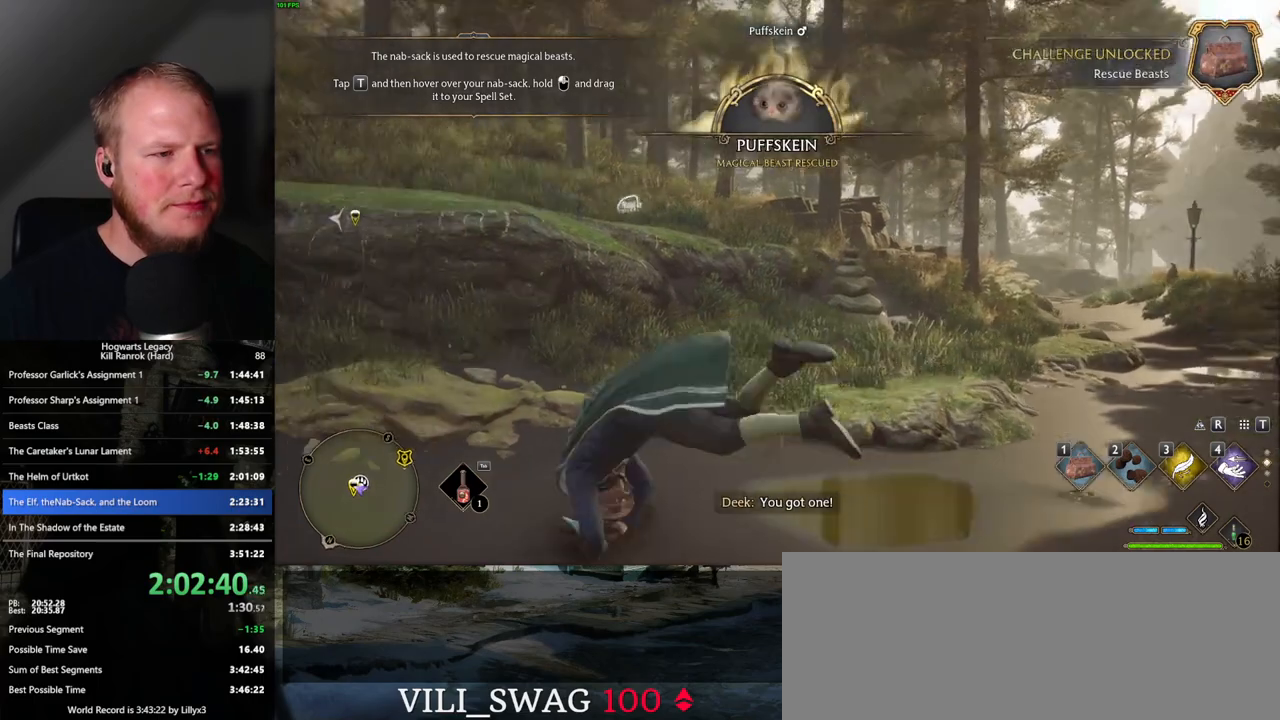
{"keys": ["w"], "mouse": [], "events": [[283, "w", "down"], [450, "a", "up"]]}
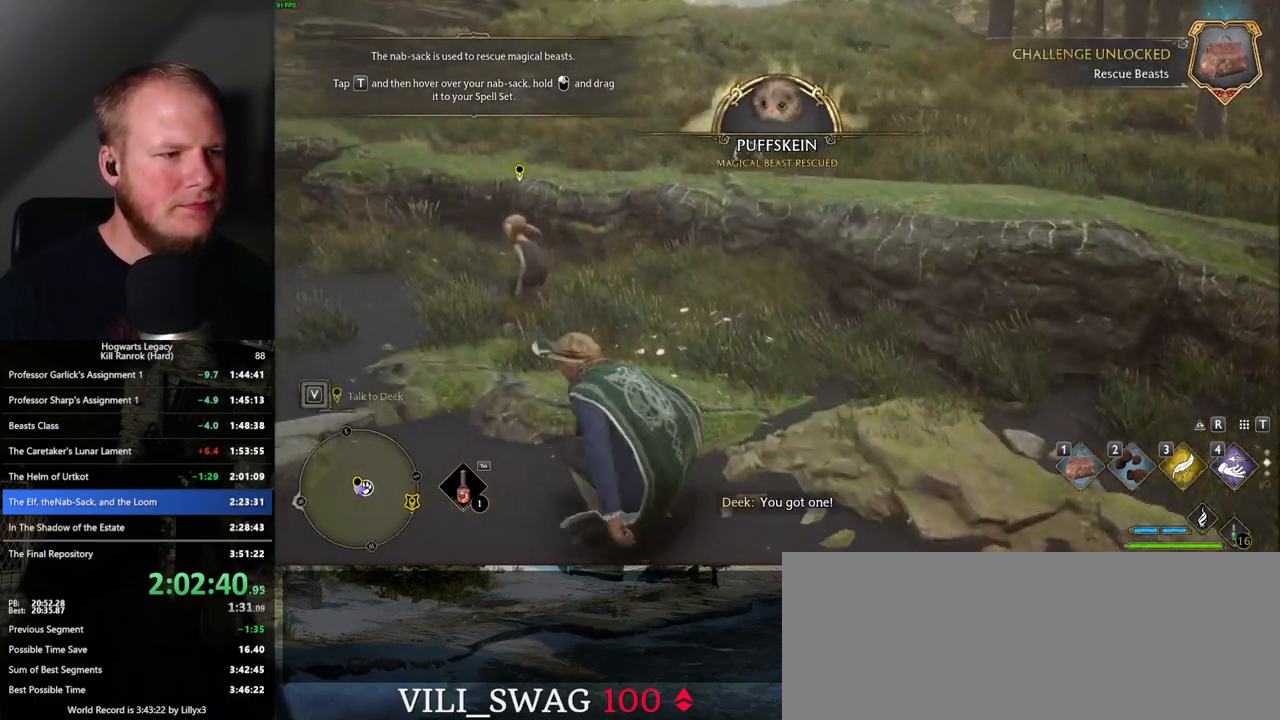
{"keys": ["w"], "mouse": [], "events": [[167, "shift_l", "down"], [233, "shift_l", "up"], [383, "f", "down"], [467, "f", "up"]]}
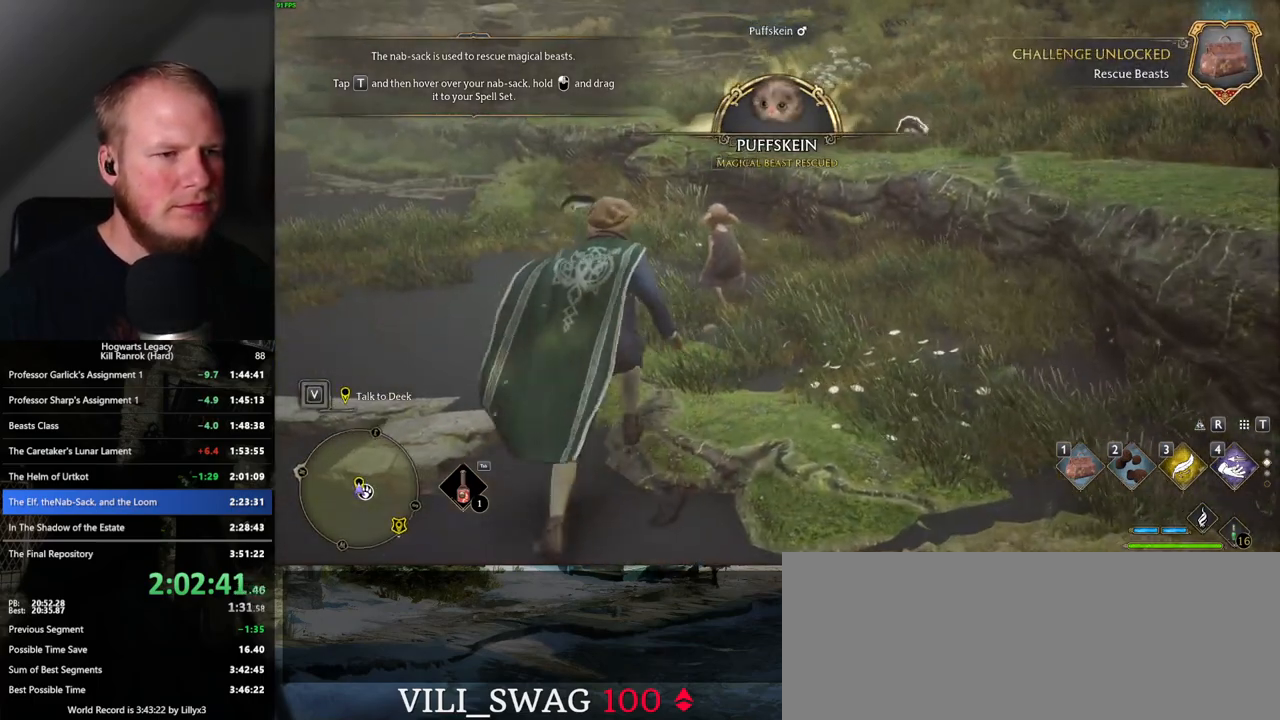
{"keys": ["f"], "mouse": [], "events": [[283, "f", "down"], [350, "f", "up"], [367, "w", "up"], [500, "f", "down"]]}
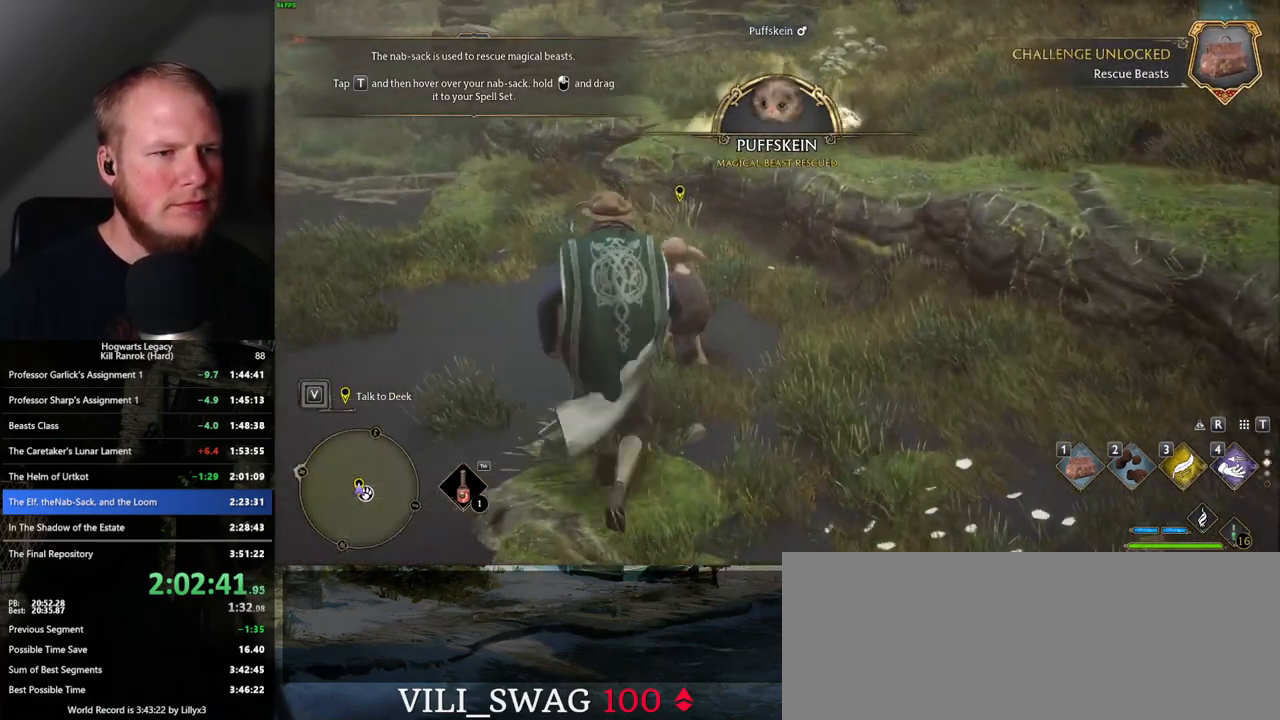
{"keys": ["q"], "mouse": [], "events": [[83, "f", "up"], [483, "mouse_wheel", "down"], [500, "mouse_wheel", "up"], [500, "q", "down"]]}
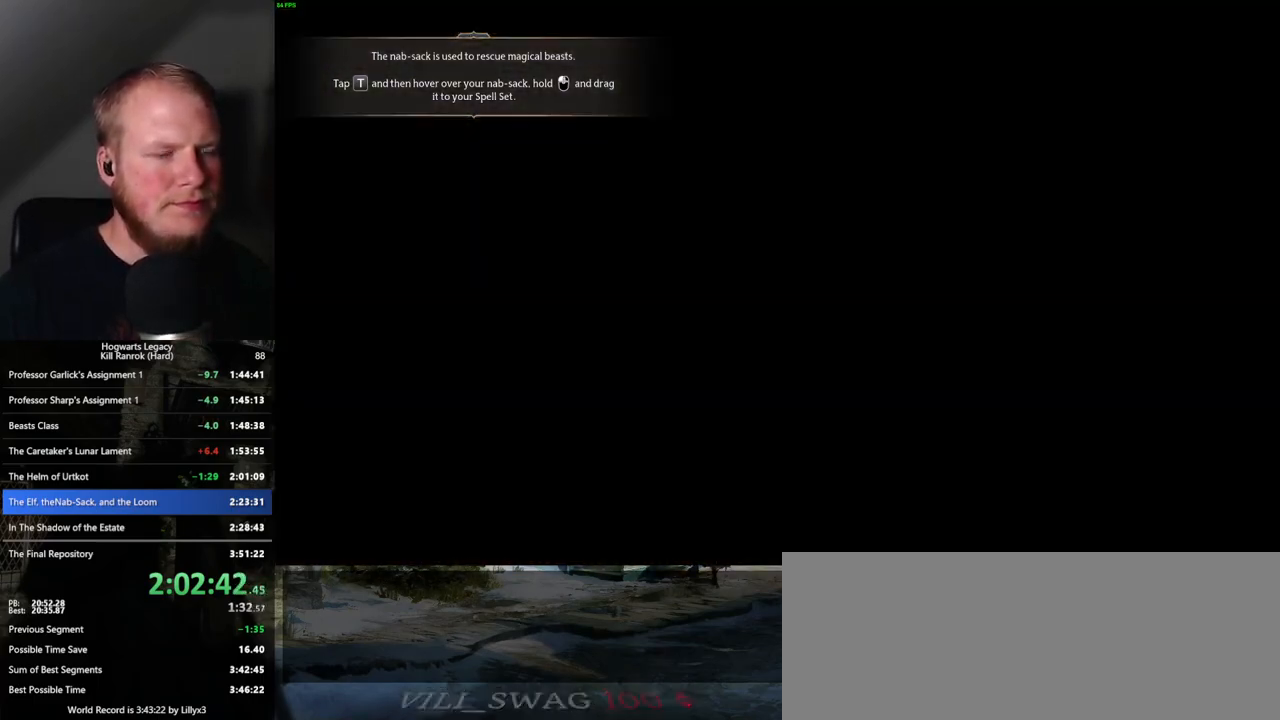
{"keys": ["q", "space"], "mouse": [], "events": [[17, "space", "down"], [33, "mouse_wheel", "down"], [83, "q", "up"], [83, "space", "up"], [150, "mouse_wheel", "up"], [167, "q", "down"], [200, "space", "down"], [250, "q", "up"], [250, "space", "up"], [333, "q", "down"], [333, "space", "down"], [400, "q", "up"], [400, "space", "up"], [500, "q", "down"], [500, "space", "down"]]}
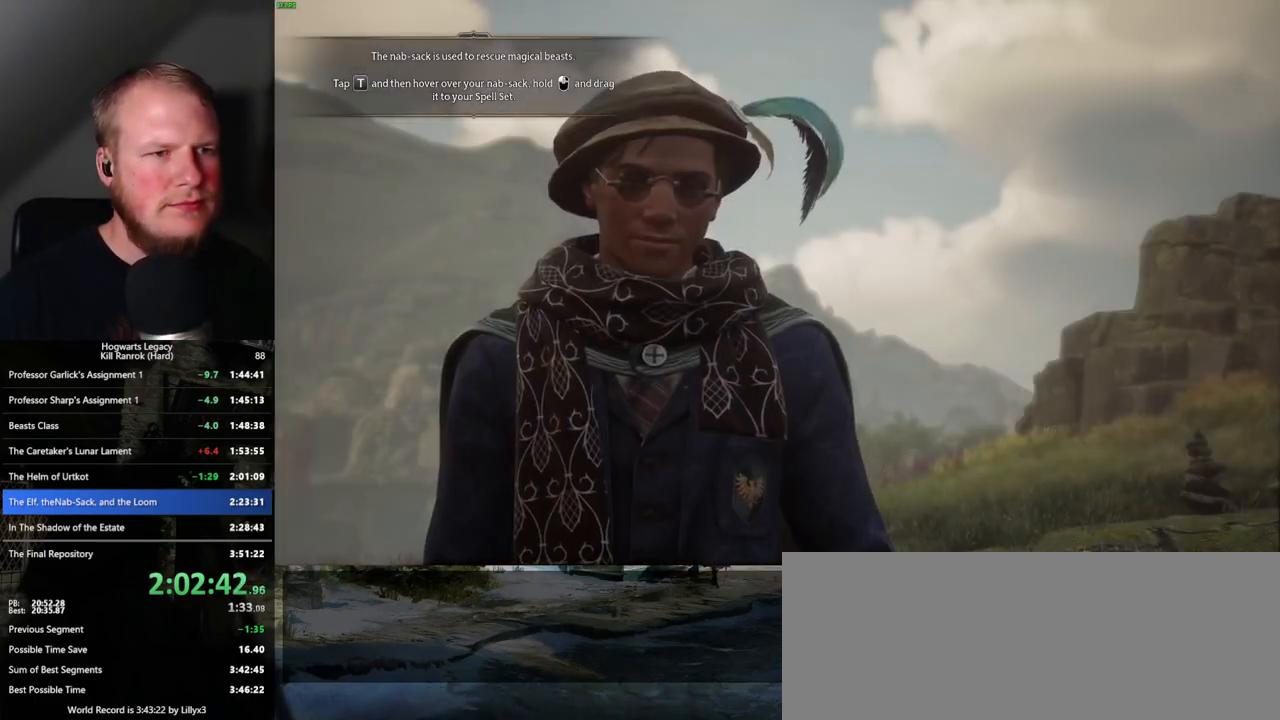
{"keys": ["q", "space"], "mouse": [], "events": [[50, "q", "up"], [67, "space", "up"], [150, "q", "down"], [150, "space", "down"], [217, "q", "up"], [217, "space", "up"], [300, "q", "down"], [300, "space", "down"], [333, "mouse_wheel", "down"], [367, "mouse_wheel", "up"], [367, "q", "up"], [383, "mouse_wheel", "down"], [383, "space", "up"], [433, "mouse_wheel", "up"], [450, "q", "down"], [467, "space", "down"]]}
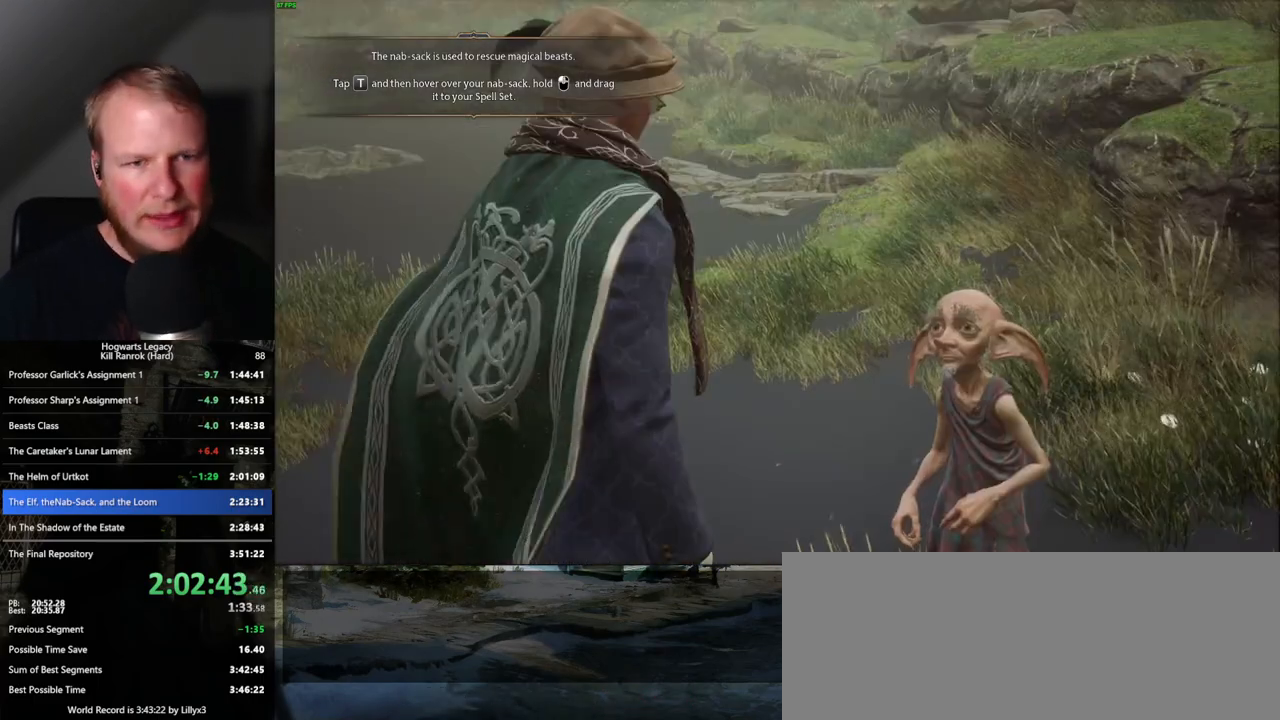
{"keys": [], "mouse": [], "events": [[17, "q", "up"], [17, "space", "up"], [100, "q", "down"], [100, "space", "down"], [183, "mouse_wheel", "down"], [183, "q", "up"], [183, "space", "up"], [233, "mouse_wheel", "up"], [250, "q", "down"], [267, "space", "down"], [317, "q", "up"], [317, "space", "up"], [400, "q", "down"], [417, "space", "down"], [467, "q", "up"], [483, "space", "up"]]}
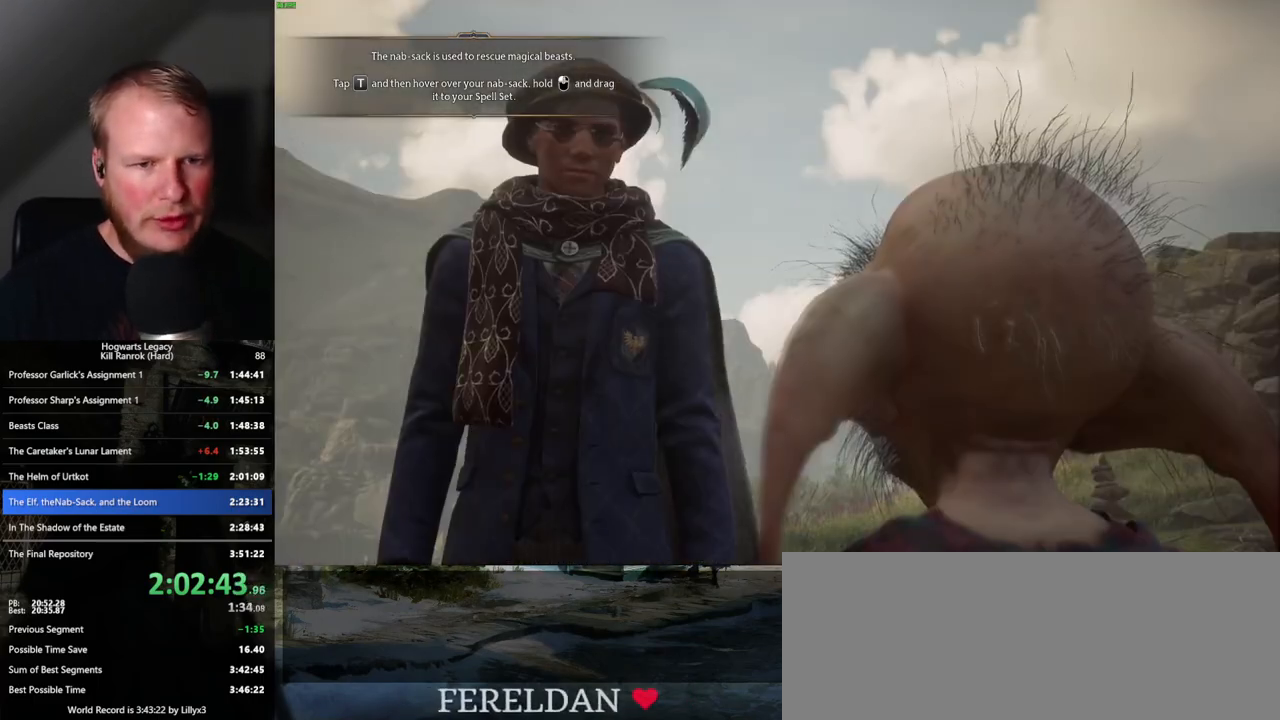
{"keys": [], "mouse": ["wheel"], "events": [[50, "q", "down"], [67, "space", "down"], [117, "space", "up"], [133, "q", "up"], [217, "q", "down"], [250, "space", "down"], [283, "q", "up"], [283, "space", "up"], [383, "q", "down"], [417, "space", "down"], [450, "q", "up"], [450, "space", "up"], [467, "mouse_wheel", "down"]]}
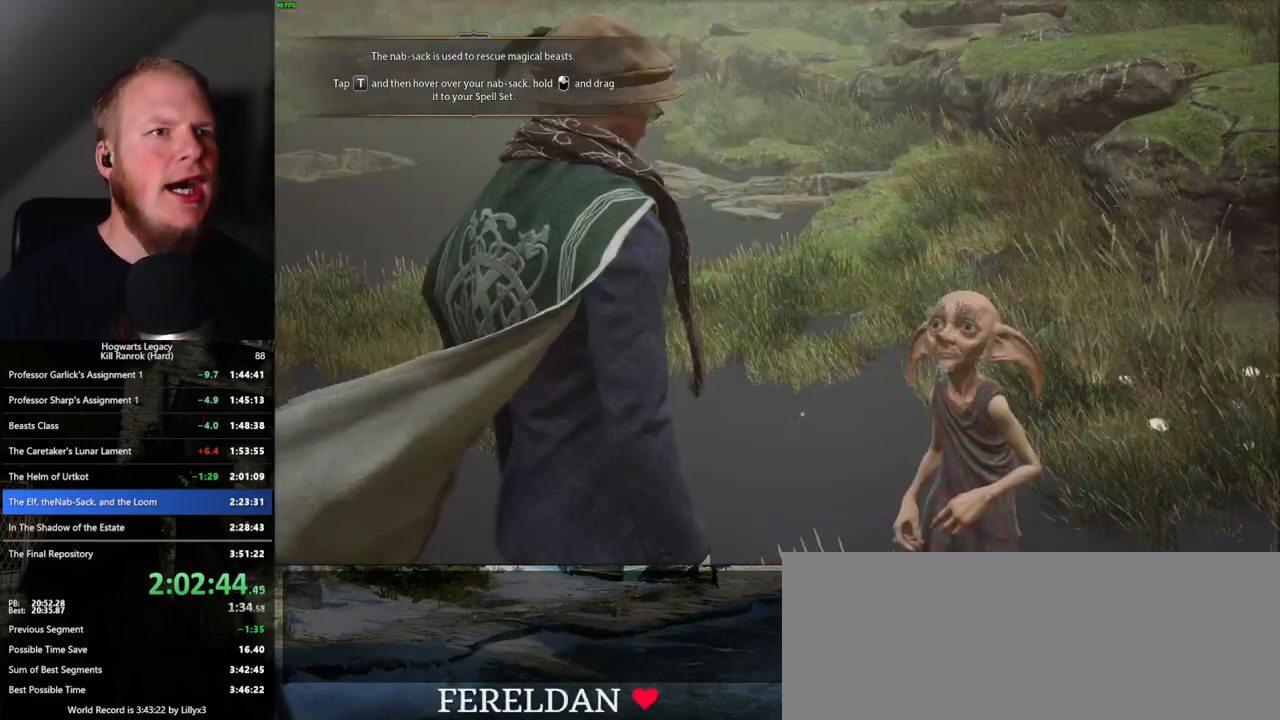
{"keys": [], "mouse": [], "events": [[33, "mouse_wheel", "up"], [33, "q", "down"], [67, "space", "down"], [133, "space", "up"], [150, "q", "up"], [217, "q", "down"], [233, "space", "down"], [283, "space", "up"], [300, "q", "up"], [317, "mouse_wheel", "down"], [367, "mouse_wheel", "up"], [367, "q", "down"], [383, "space", "down"], [450, "q", "up"], [467, "space", "up"]]}
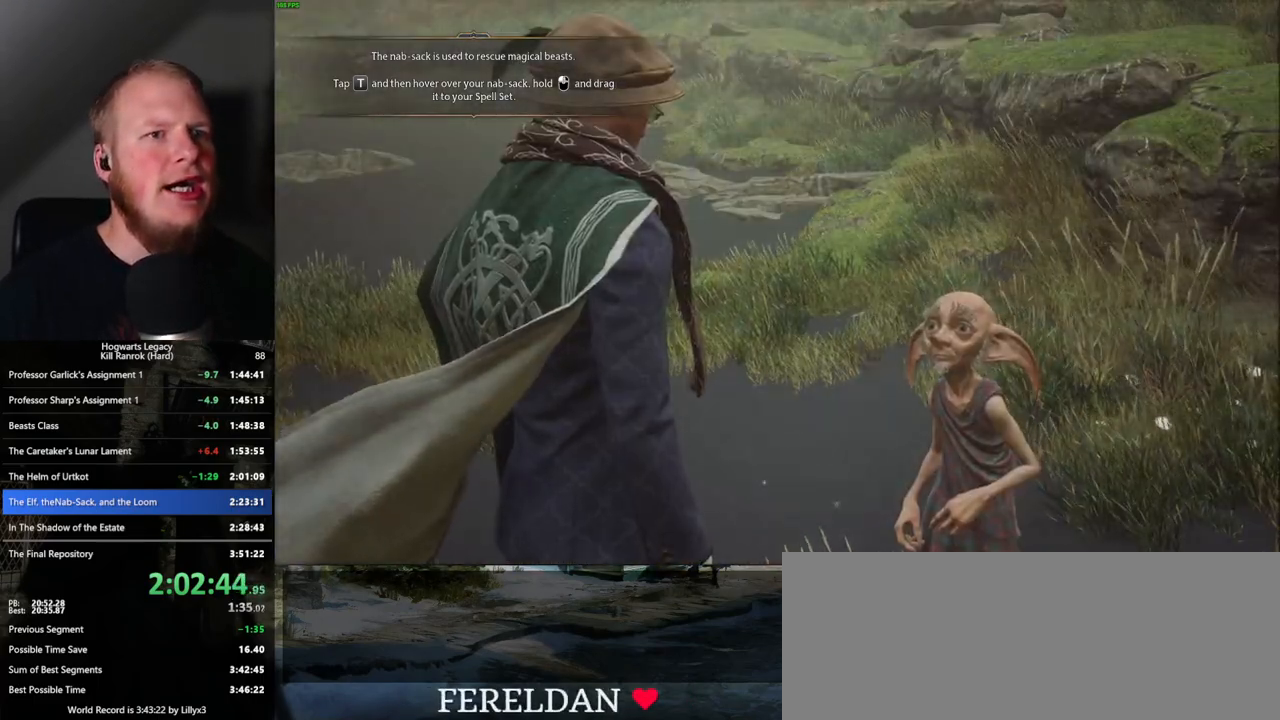
{"keys": [], "mouse": [], "events": [[17, "space", "down"], [33, "q", "down"], [117, "q", "up"], [133, "mouse_wheel", "down"], [133, "space", "up"], [167, "mouse_wheel", "up"], [183, "q", "down"], [200, "space", "down"], [233, "space", "up"], [250, "q", "up"]]}
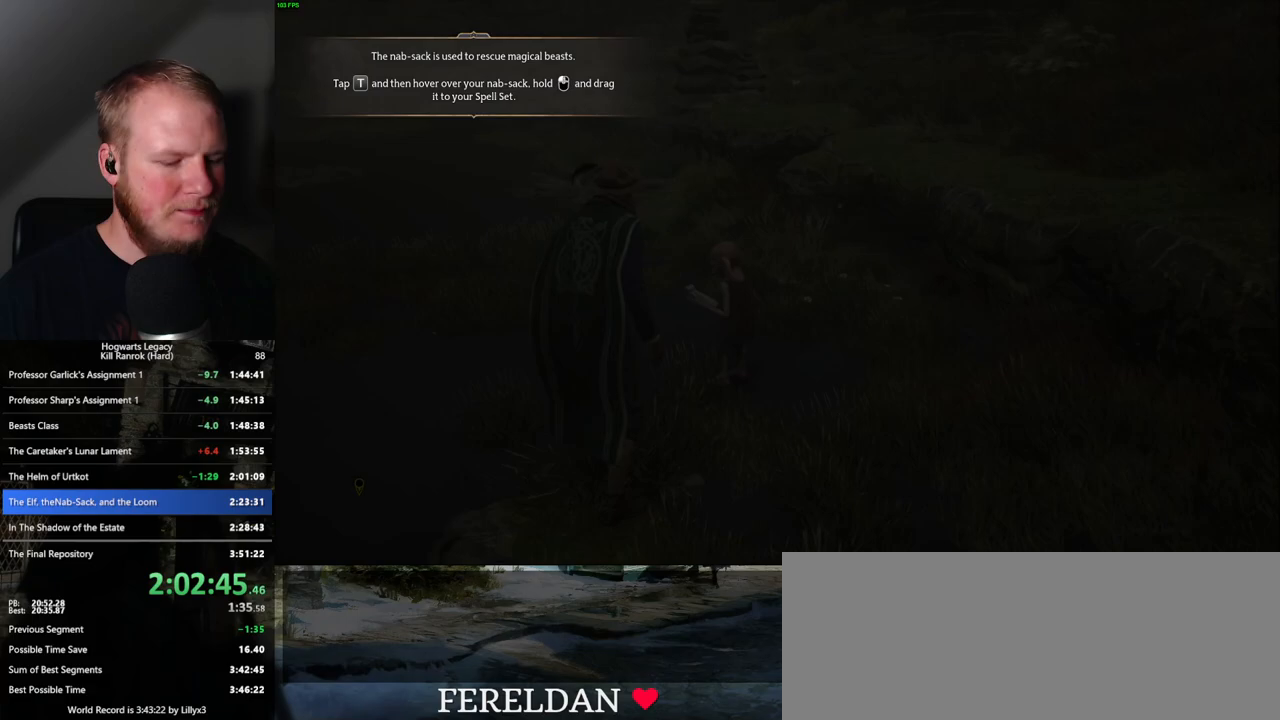
{"keys": [], "mouse": [], "events": [[267, "m", "down"], [367, "m", "up"]]}
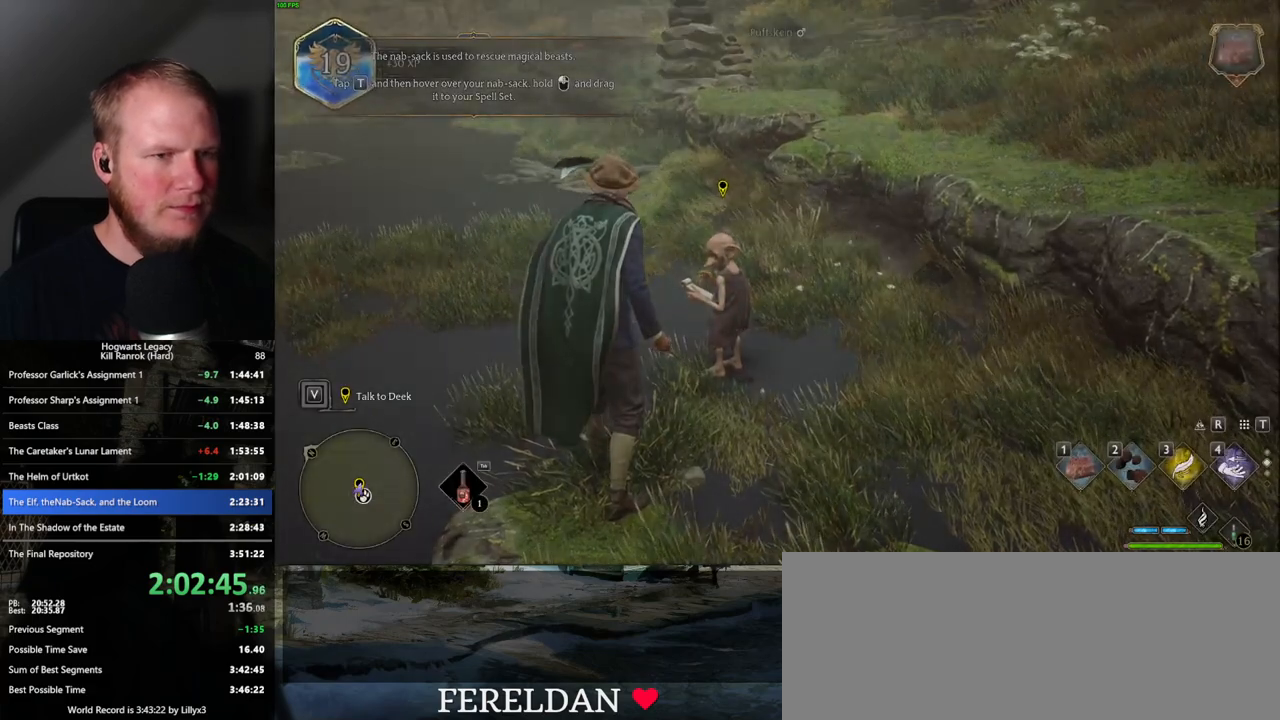
{"keys": [], "mouse": [], "events": []}
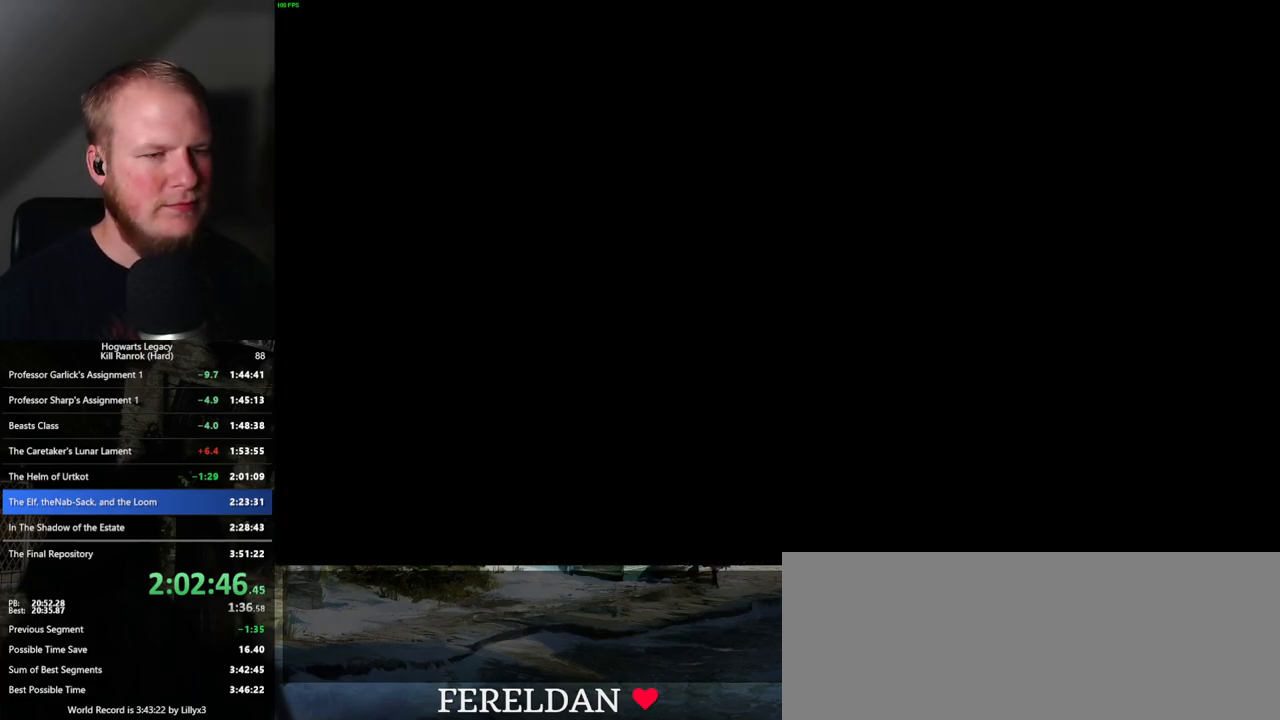
{"keys": [], "mouse": [], "events": []}
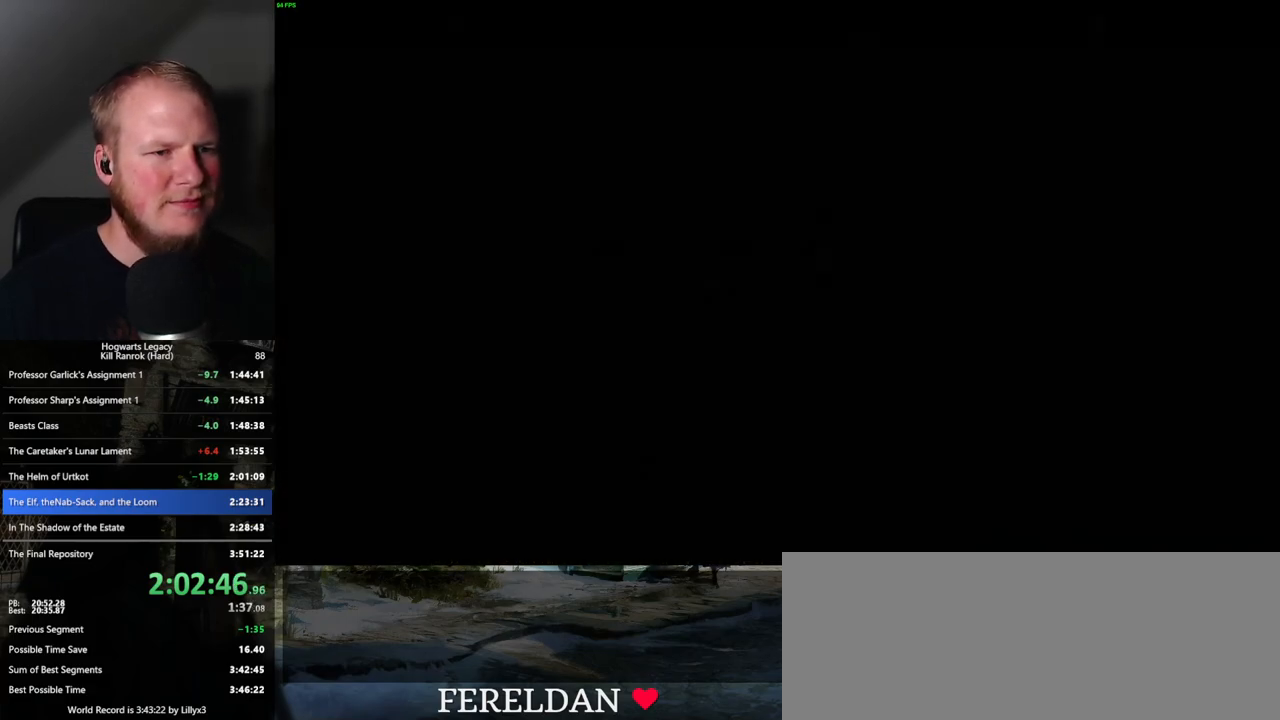
{"keys": [], "mouse": [], "events": []}
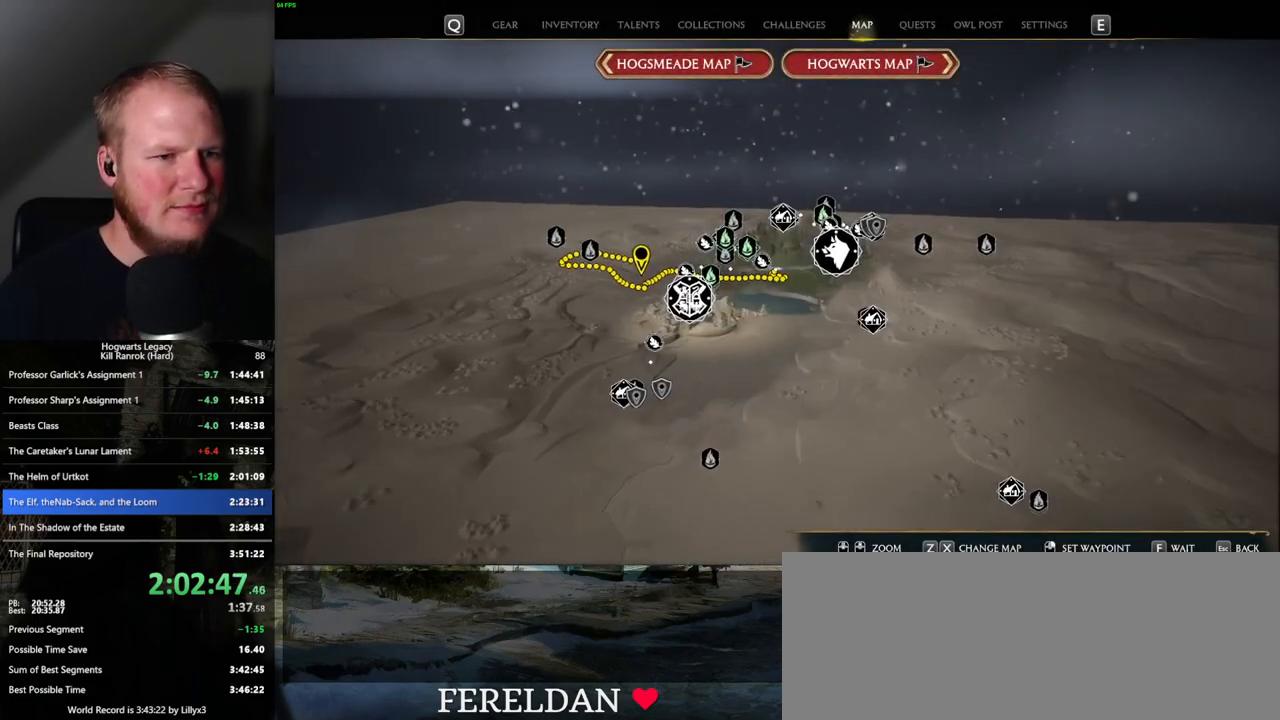
{"keys": [], "mouse": [], "events": [[333, "w", "down"], [350, "a", "down"], [467, "a", "up"], [483, "w", "up"]]}
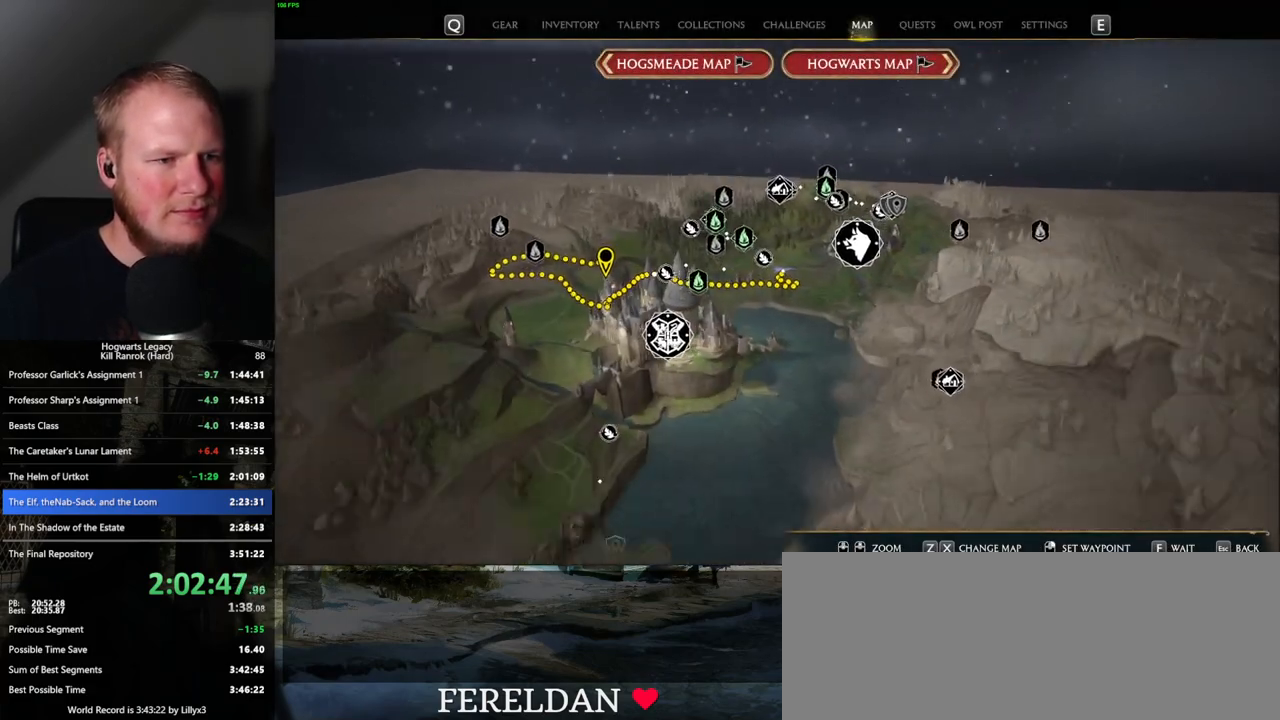
{"keys": [], "mouse": [], "events": []}
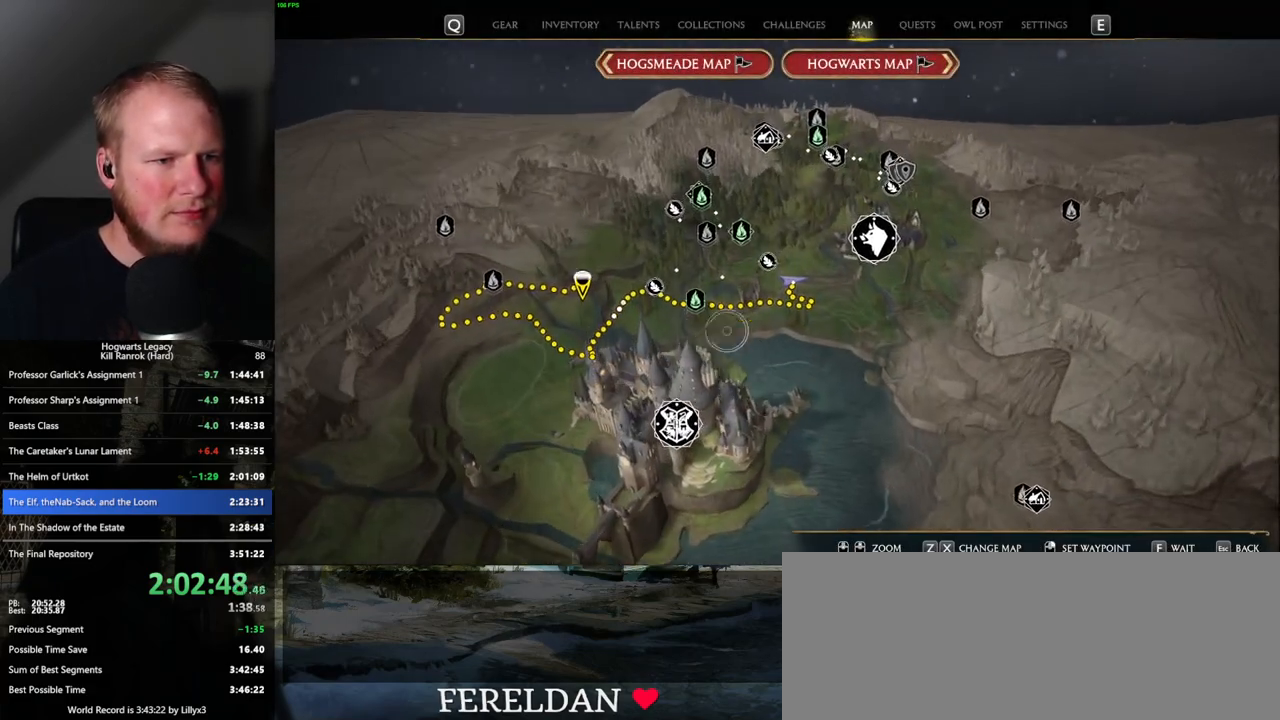
{"keys": [], "mouse": [], "events": [[183, "mouse_left", "down"], [317, "mouse_left", "up"]]}